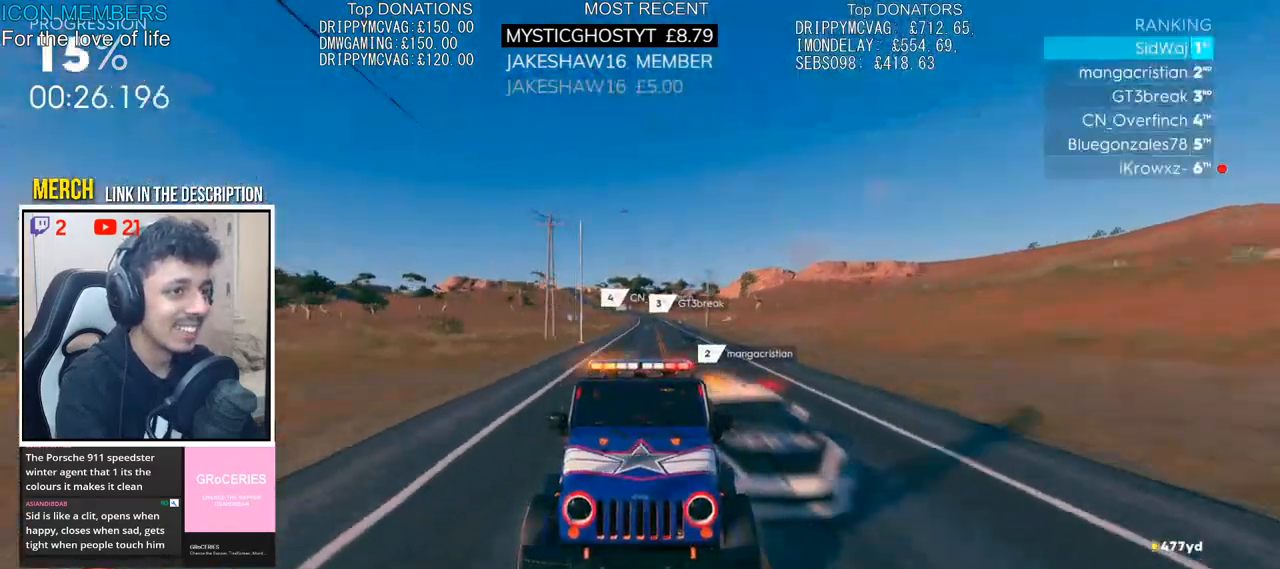
Gameplay with a controller (PlayStation layout); each line is a JSON object with the inputs held at the frame after it. "events" lists button and stick changes between this image and that frame as [ms after this image, input, new state], when the widget could be followed in between.
{"buttons": ["R2"], "left_stick": "center", "right_stick": "center", "events": [[467, "right_stick", "center"]]}
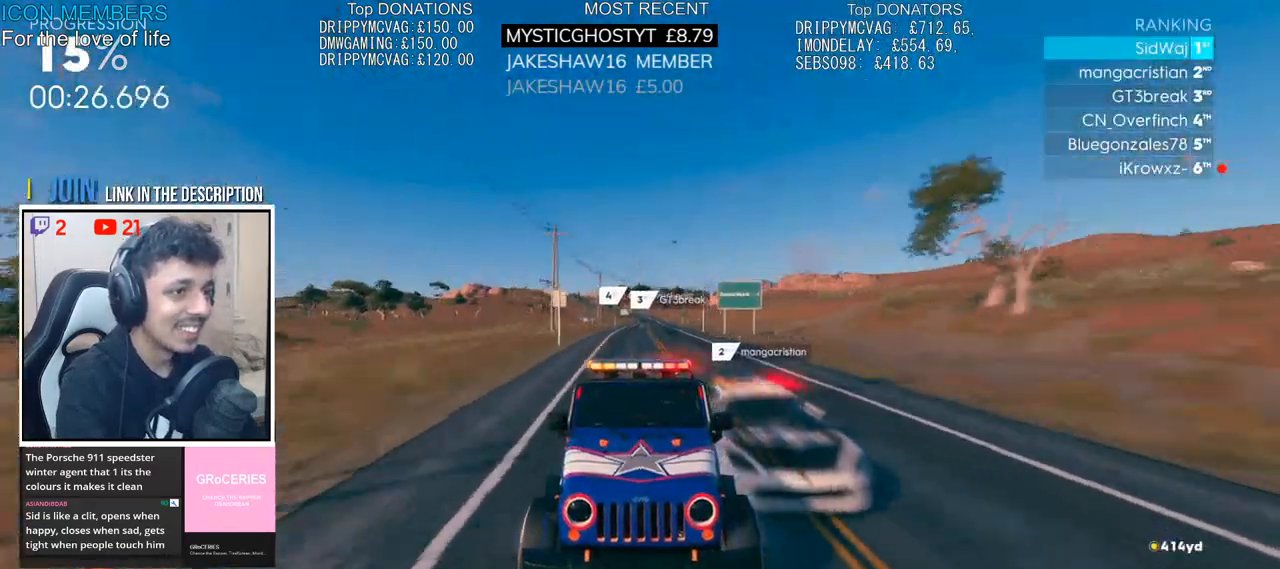
{"buttons": ["R2"], "left_stick": "left", "right_stick": "center", "events": [[467, "left_stick", "left"]]}
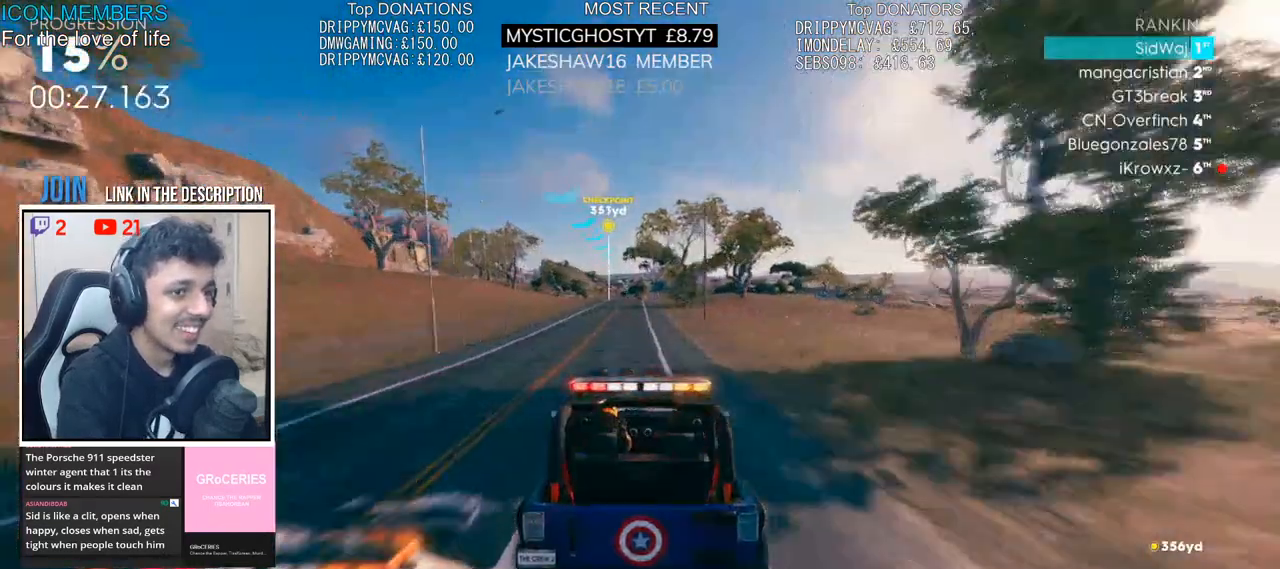
{"buttons": ["R2"], "left_stick": "center", "right_stick": "center", "events": [[150, "left_stick", "center"]]}
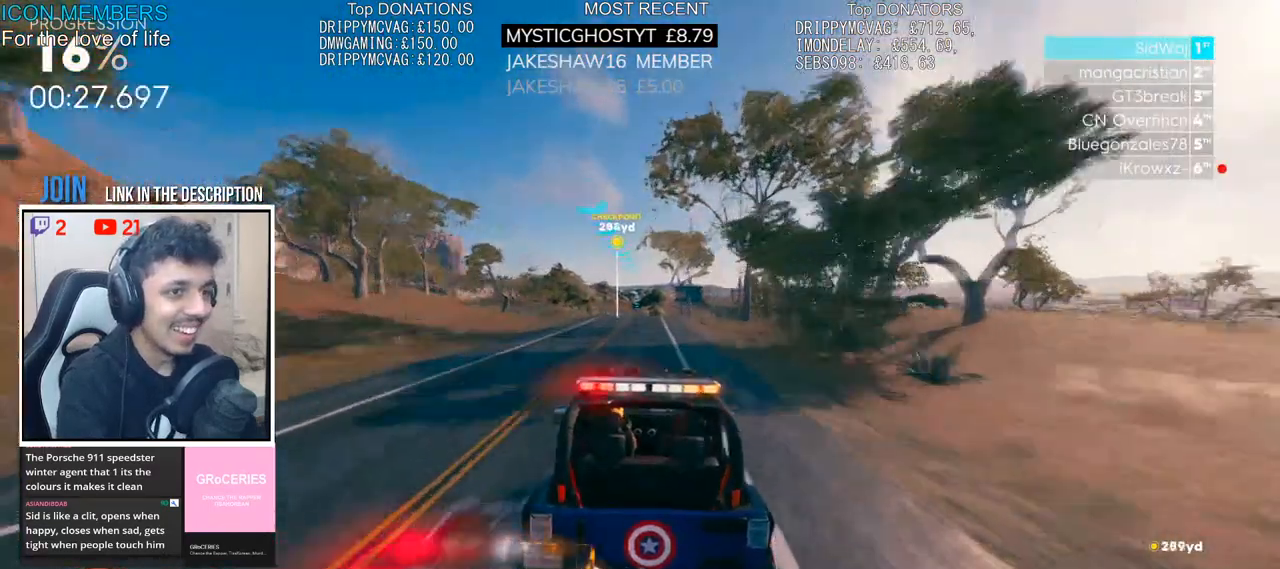
{"buttons": ["R2"], "left_stick": "center", "right_stick": "center", "events": []}
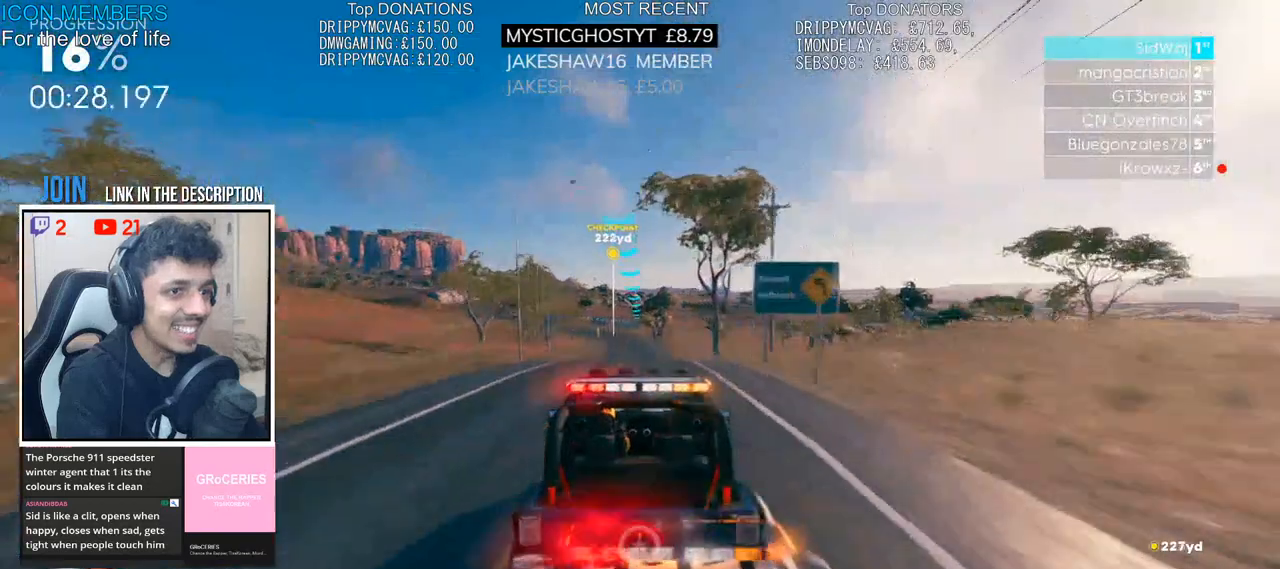
{"buttons": ["R2"], "left_stick": "left", "right_stick": "center", "events": [[500, "left_stick", "left"]]}
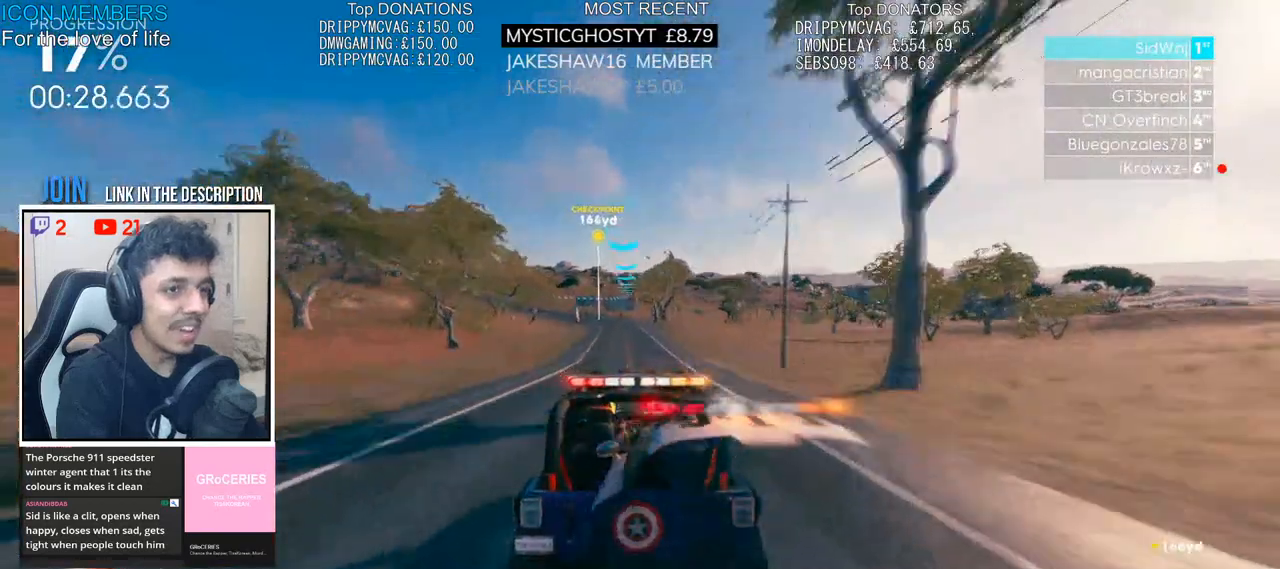
{"buttons": ["R2"], "left_stick": "left", "right_stick": "center", "events": [[133, "left_stick", "center"], [200, "left_stick", "left"]]}
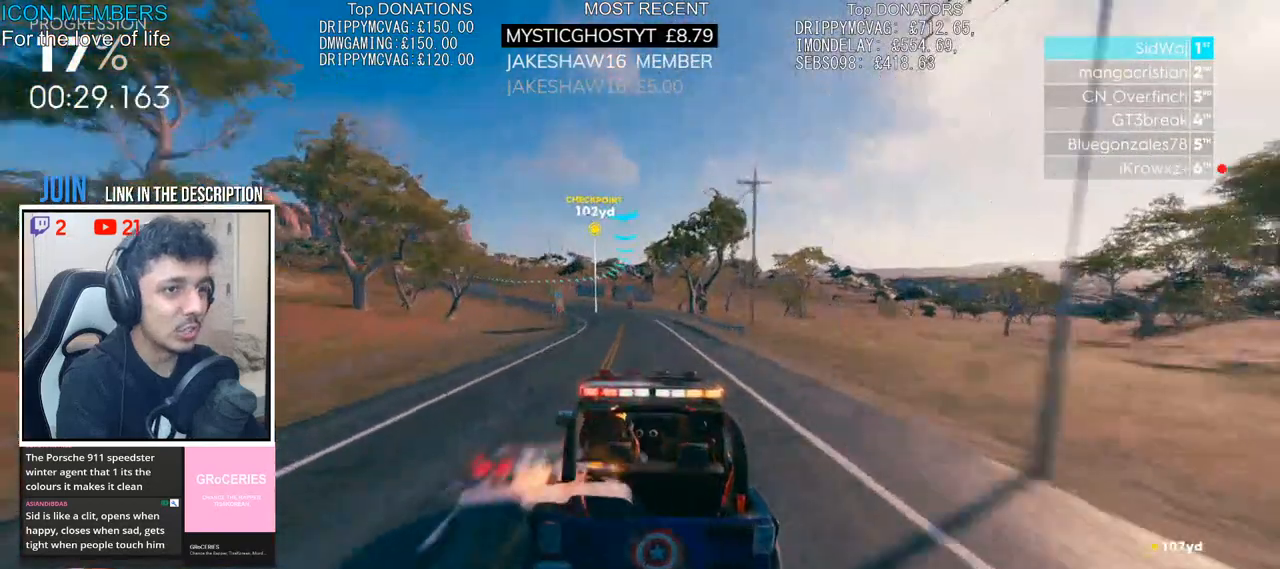
{"buttons": ["R2"], "left_stick": "left", "right_stick": "center", "events": [[383, "left_stick", "center"], [450, "left_stick", "left"]]}
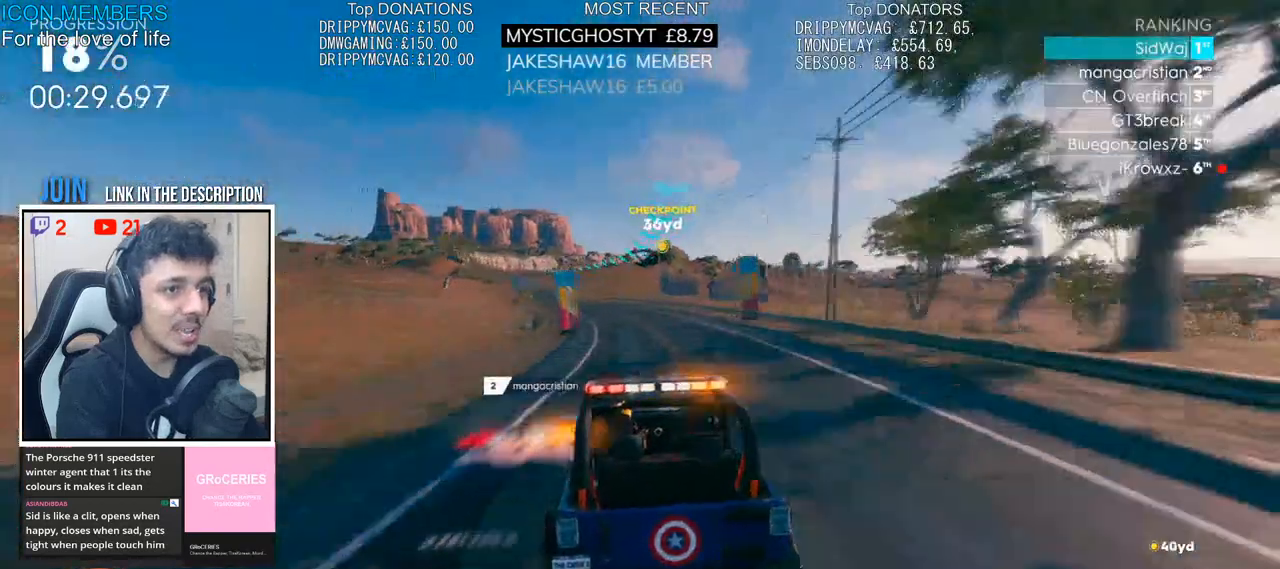
{"buttons": ["R2"], "left_stick": "left", "right_stick": "center", "events": [[150, "left_stick", "center"], [200, "left_stick", "left"]]}
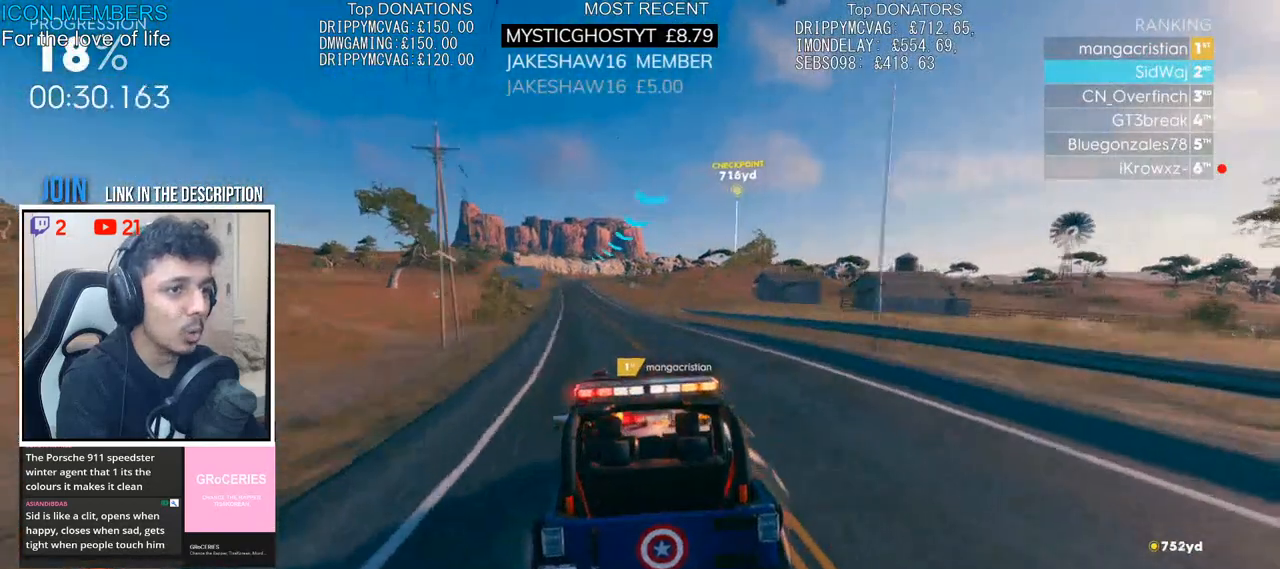
{"buttons": ["R2"], "left_stick": "left", "right_stick": "center"}
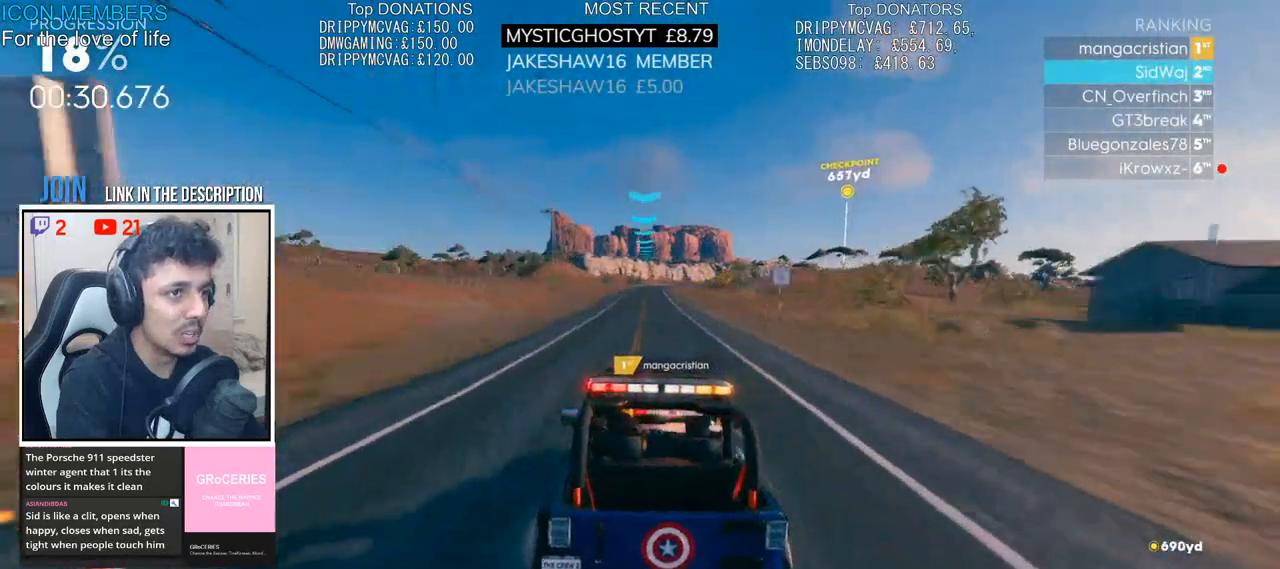
{"buttons": ["R2"], "left_stick": "center", "right_stick": "center", "events": [[100, "left_stick", "center"]]}
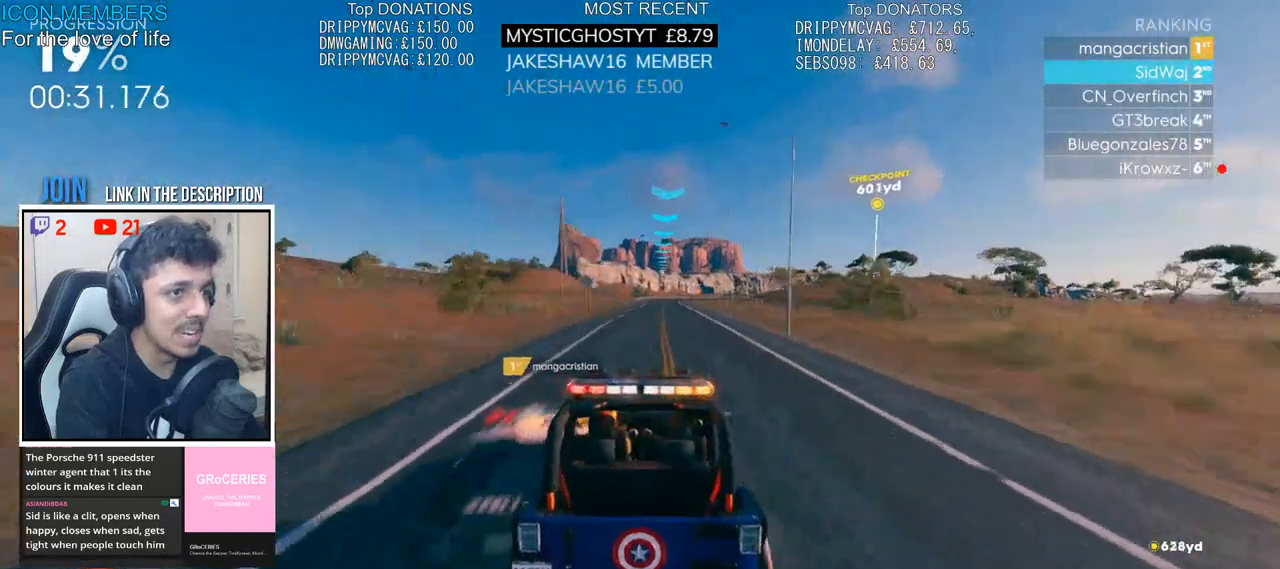
{"buttons": ["R2"], "left_stick": "right", "right_stick": "center", "events": [[333, "left_stick", "right"]]}
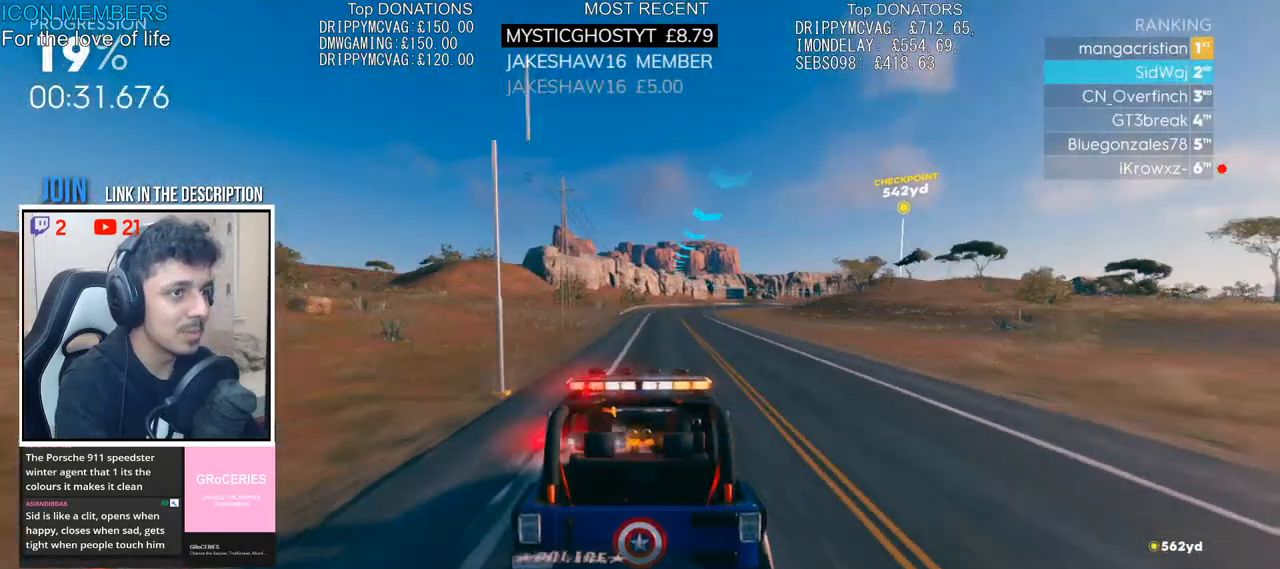
{"buttons": ["R2"], "left_stick": "right", "right_stick": "center", "events": []}
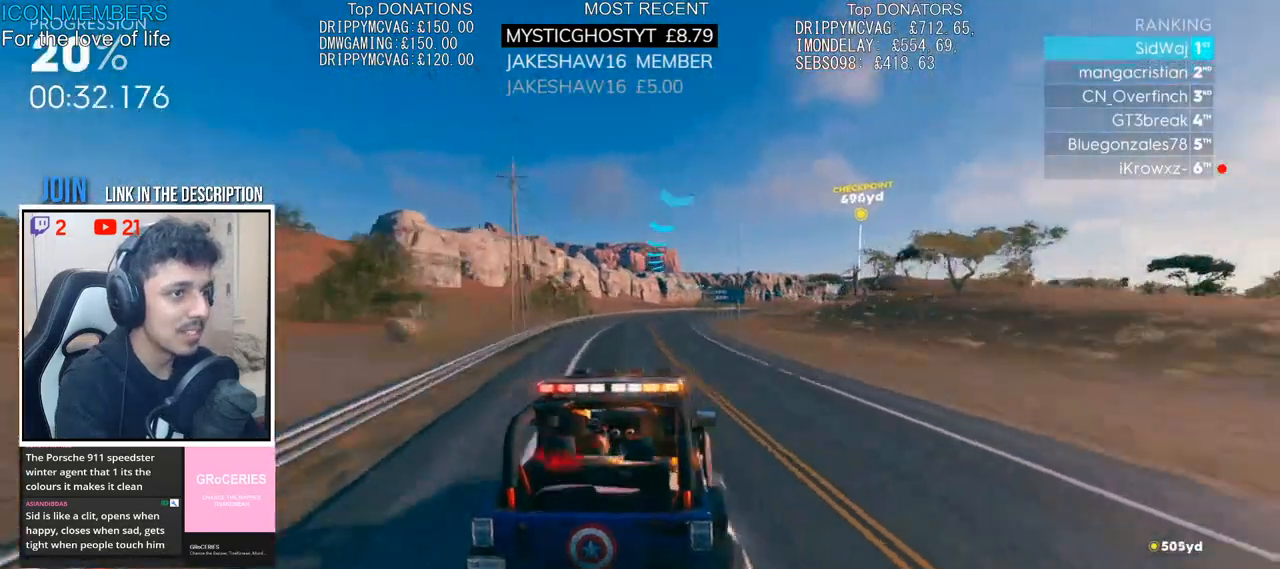
{"buttons": ["R2"], "left_stick": "right", "right_stick": "center", "events": [[50, "left_stick", "center"], [333, "left_stick", "right"]]}
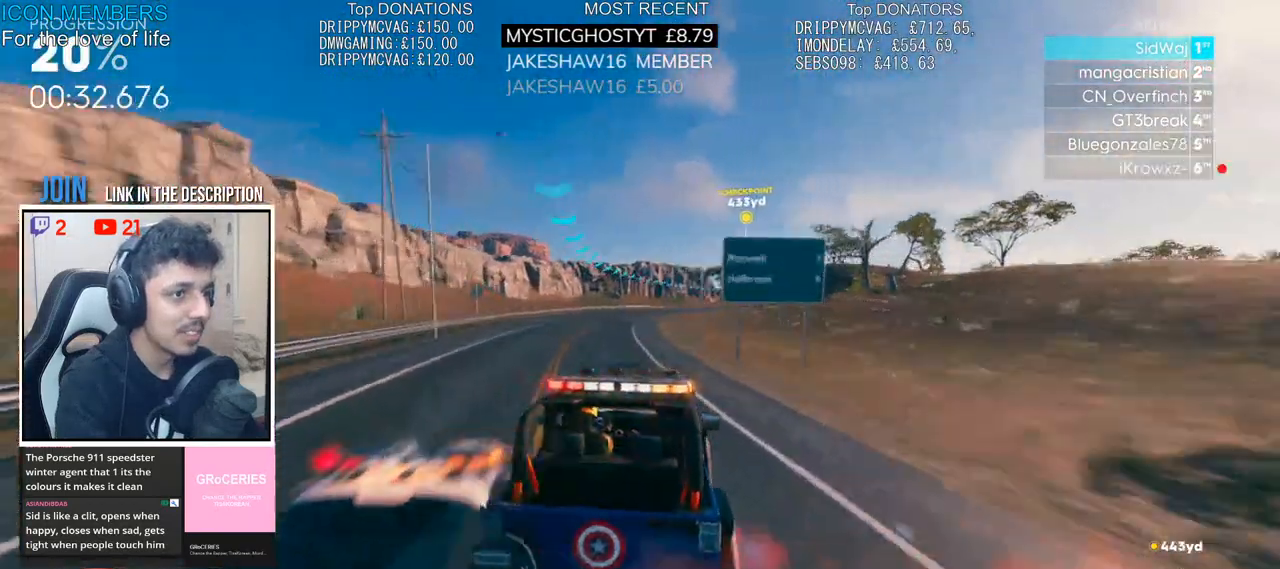
{"buttons": ["R2"], "left_stick": "right", "right_stick": "center", "events": [[283, "left_stick", "center"], [400, "left_stick", "right"]]}
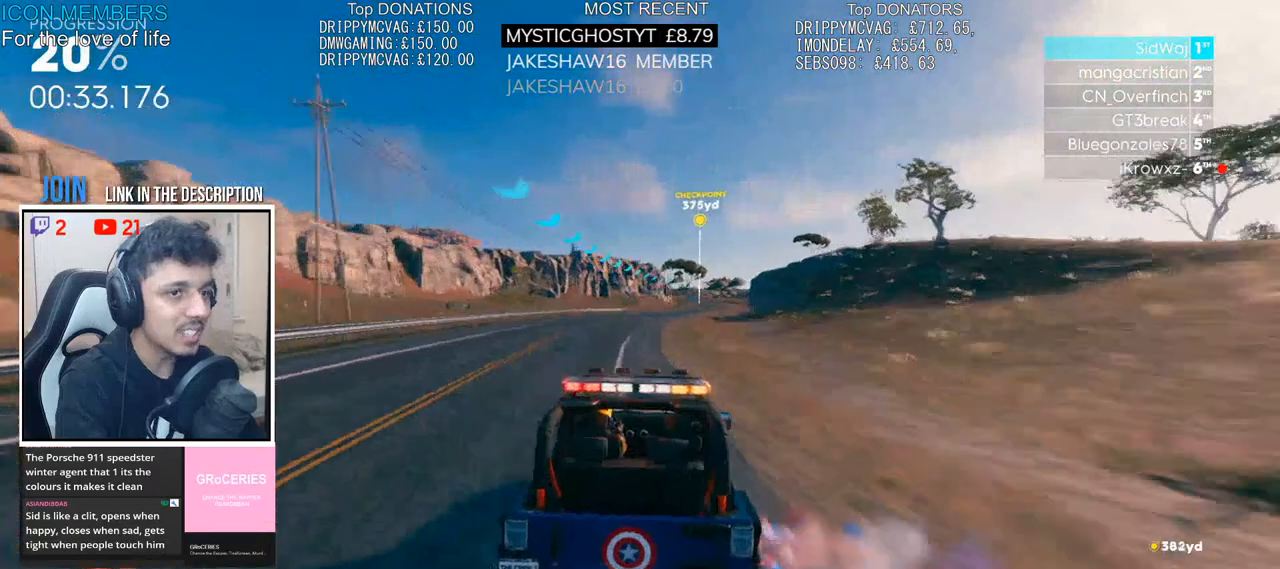
{"buttons": ["R2"], "left_stick": "center", "right_stick": "center"}
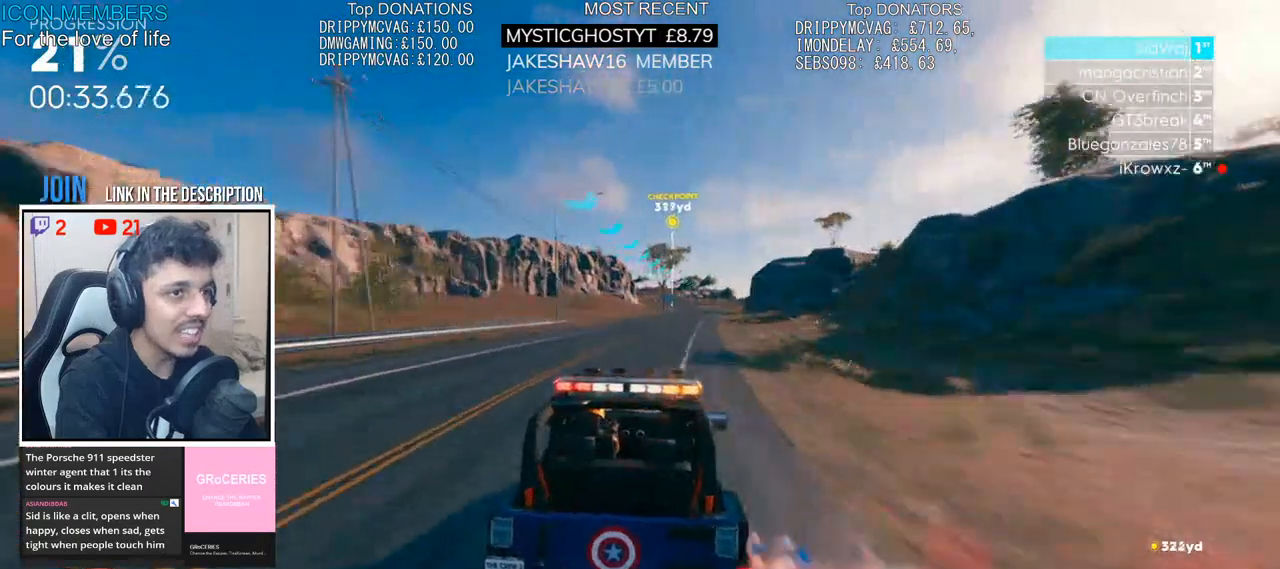
{"buttons": ["CROSS", "R2"], "left_stick": "left", "right_stick": "center", "events": [[183, "left_stick", "right"], [217, "CROSS", "down"], [333, "left_stick", "center"], [467, "left_stick", "left"]]}
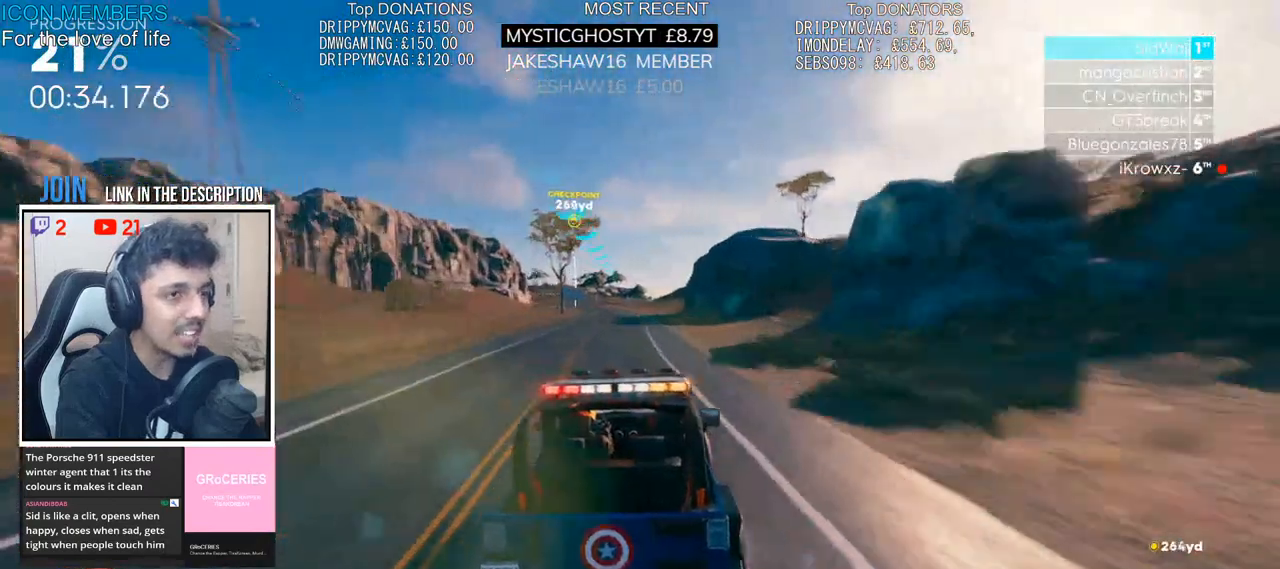
{"buttons": ["R2"], "left_stick": "left", "right_stick": "center", "events": [[250, "CROSS", "up"], [300, "left_stick", "center"], [383, "left_stick", "left"]]}
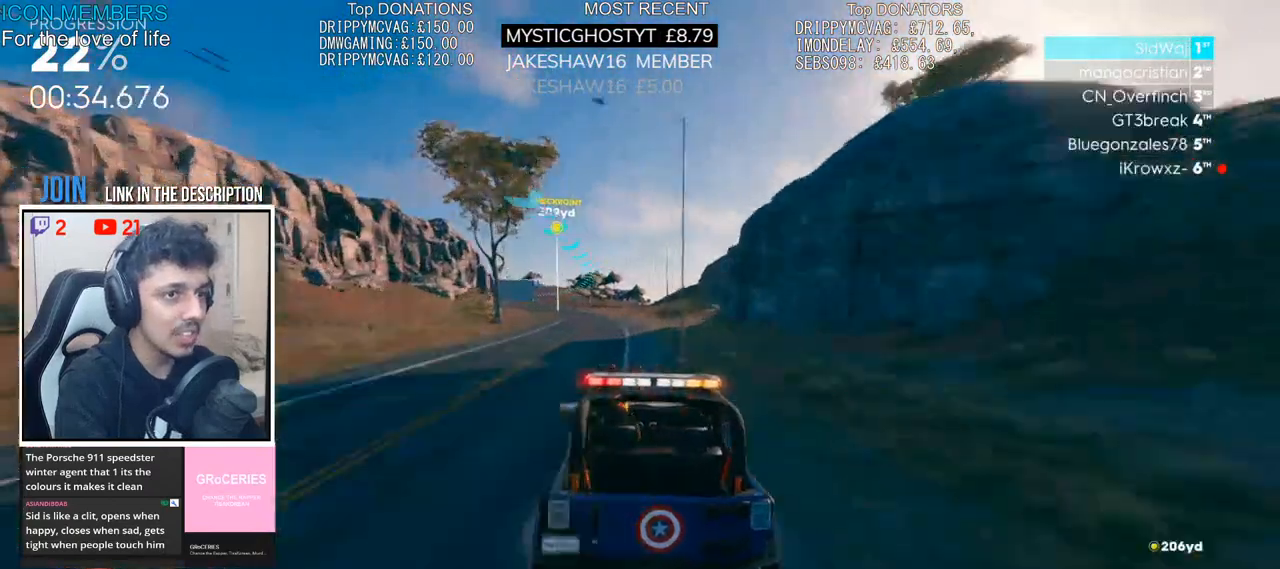
{"buttons": ["R2"], "left_stick": "left", "right_stick": "center", "events": [[100, "left_stick", "center"], [233, "left_stick", "left"]]}
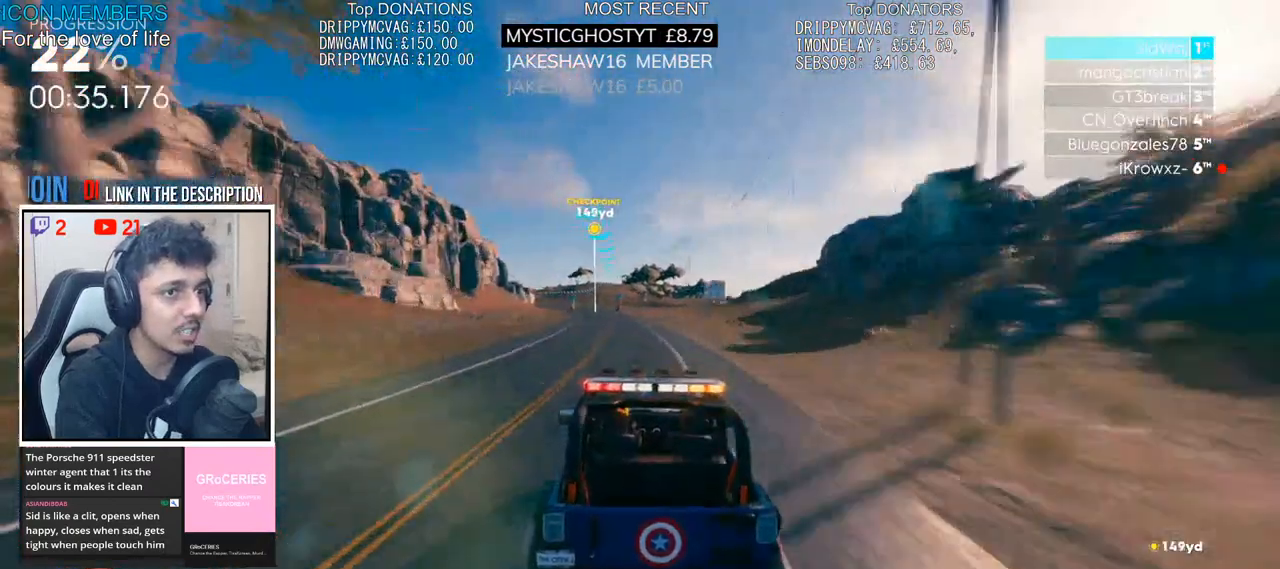
{"buttons": ["R2"], "left_stick": "left", "right_stick": "center", "events": [[17, "left_stick", "center"], [383, "left_stick", "left"]]}
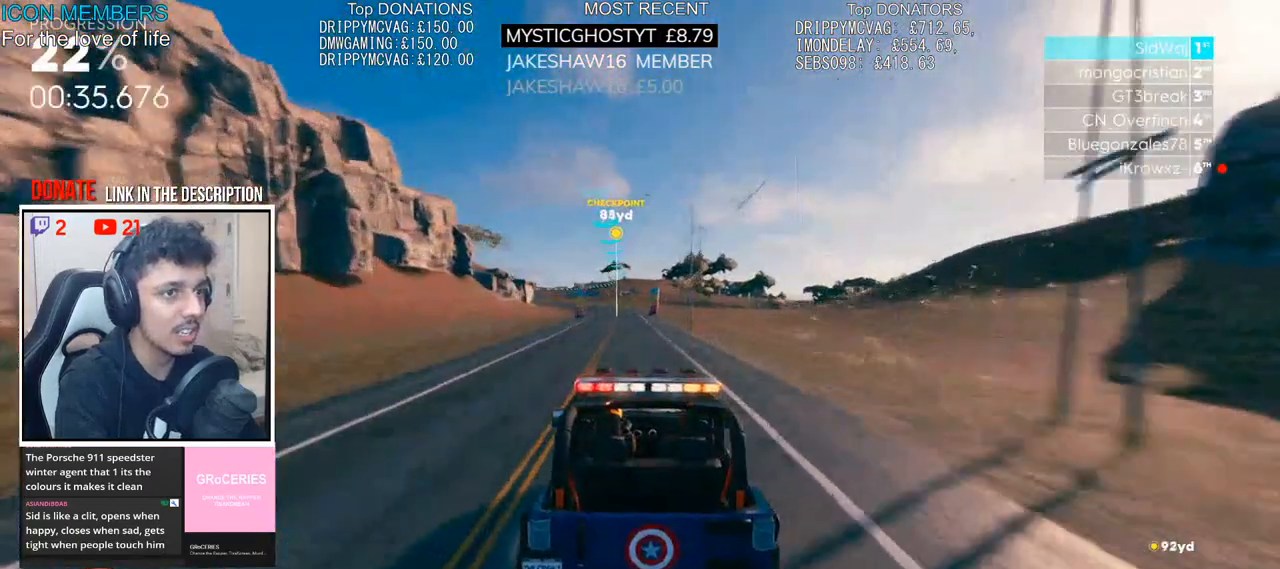
{"buttons": ["R2"], "left_stick": "center", "right_stick": "center", "events": [[33, "left_stick", "center"], [183, "left_stick", "left"], [467, "left_stick", "center"]]}
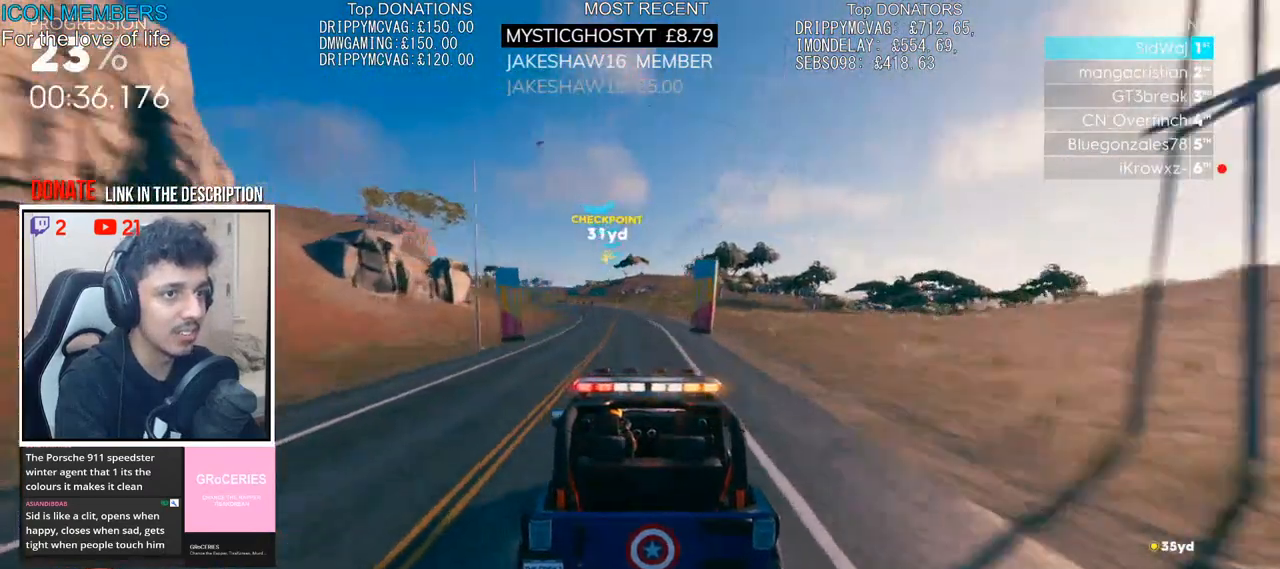
{"buttons": ["L1", "L2"], "left_stick": "left", "right_stick": "center", "events": [[67, "left_stick", "left"], [150, "left_stick", "center"], [367, "L2", "down"], [400, "L1", "down"], [400, "R2", "up"], [417, "left_stick", "left"]]}
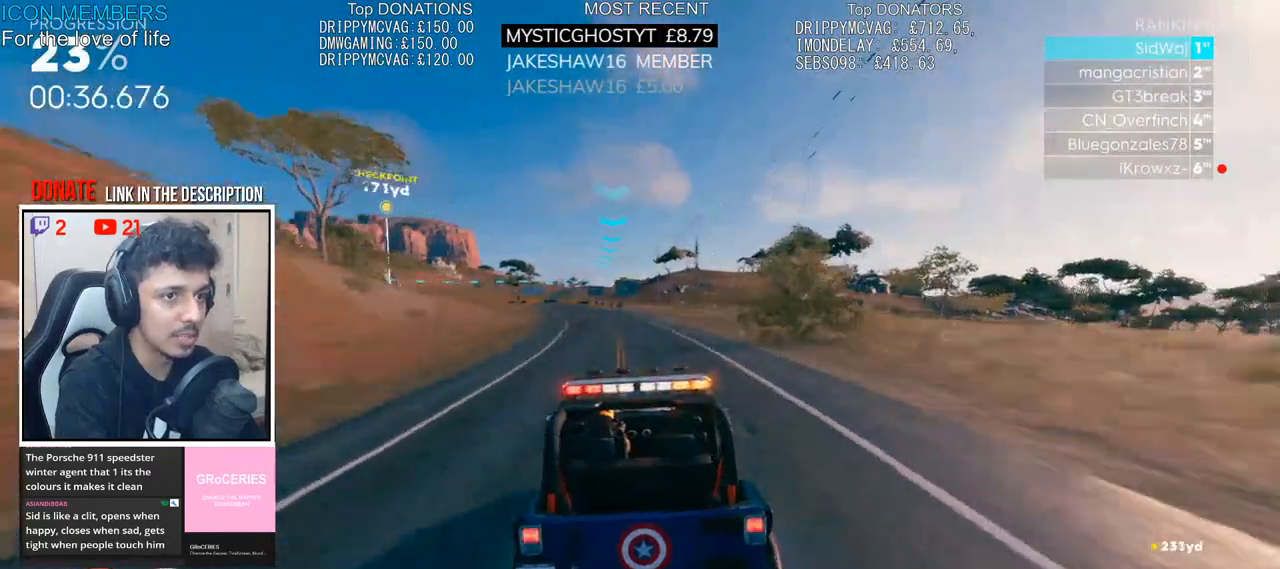
{"buttons": ["L2"], "left_stick": "left", "right_stick": "center", "events": [[150, "left_stick", "center"], [250, "left_stick", "left"], [350, "L1", "up"]]}
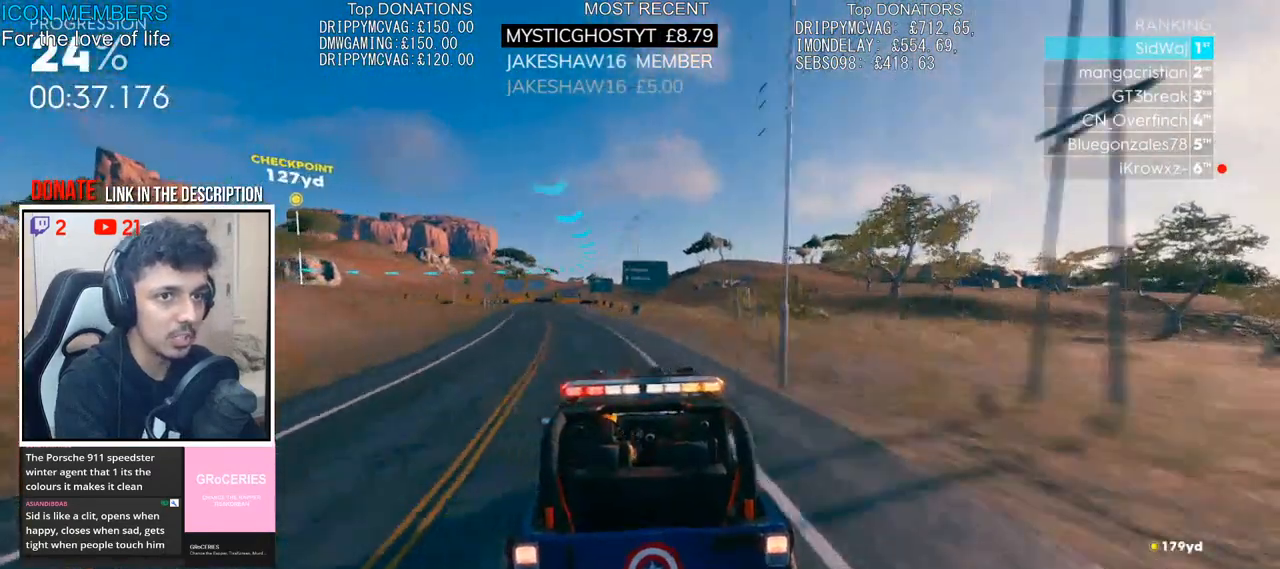
{"buttons": ["L2"], "left_stick": "left", "right_stick": "center"}
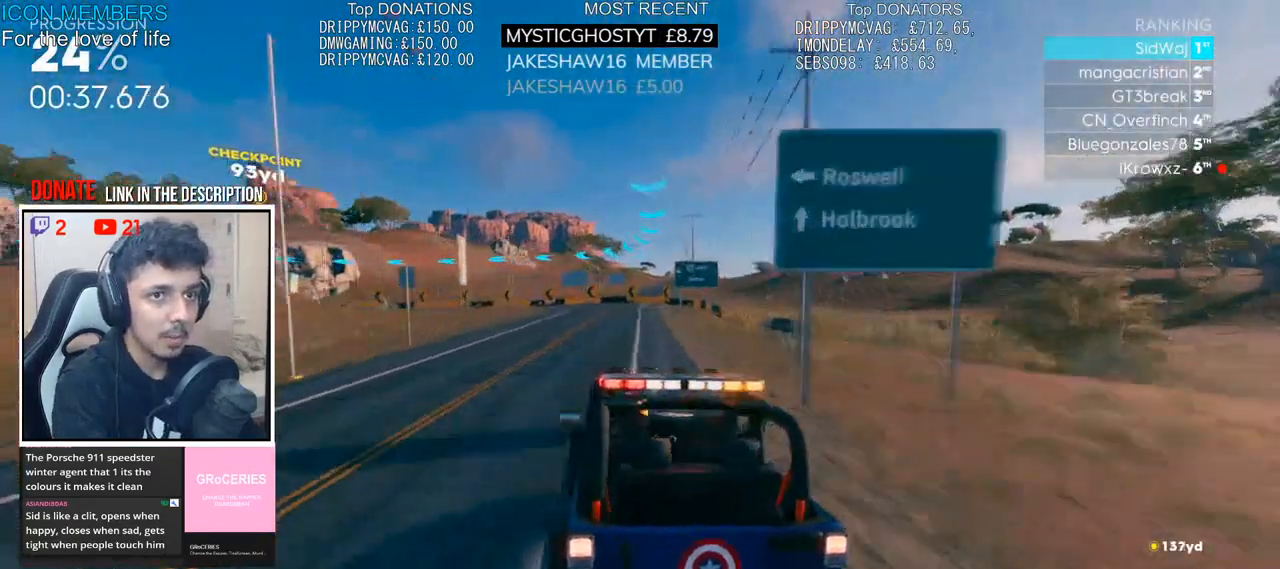
{"buttons": ["L2"], "left_stick": "left", "right_stick": "center", "events": []}
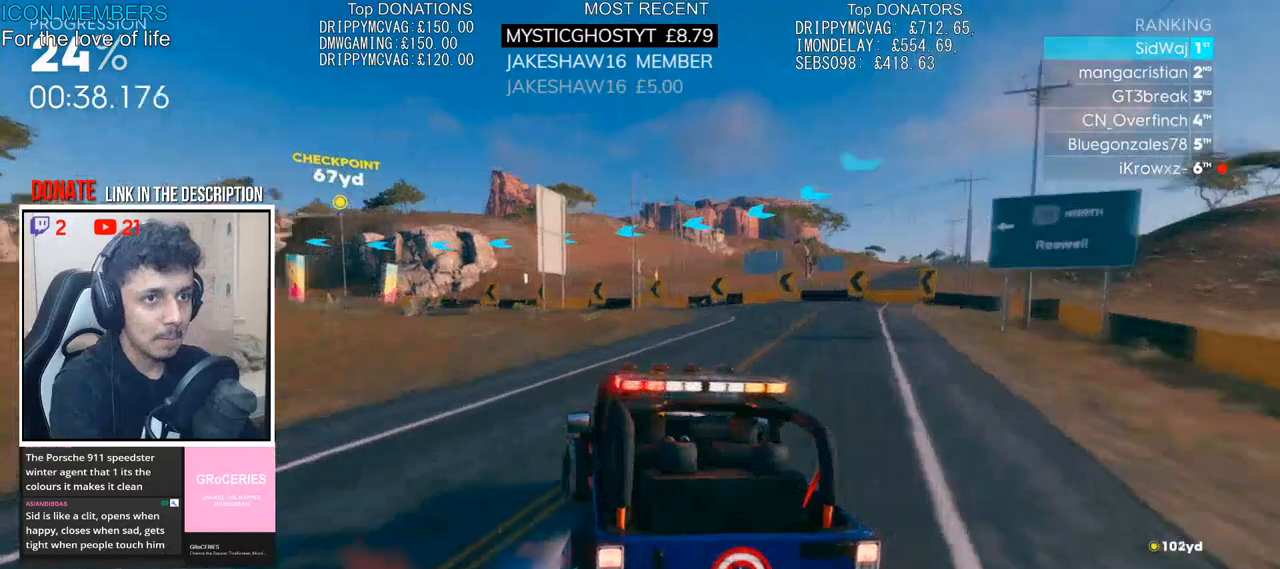
{"buttons": ["R2"], "left_stick": "left", "right_stick": "center", "events": [[217, "L2", "up"], [250, "R2", "down"]]}
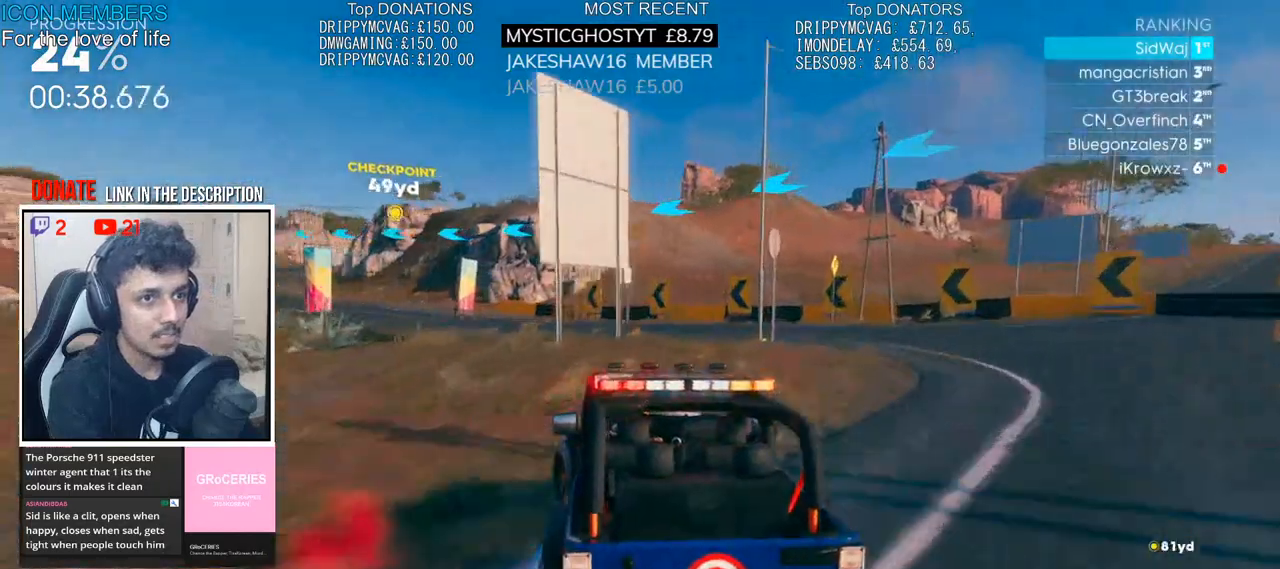
{"buttons": ["L2"], "left_stick": "left", "right_stick": "center", "events": [[50, "R2", "up"], [150, "R2", "down"], [483, "R2", "up"], [500, "L2", "down"]]}
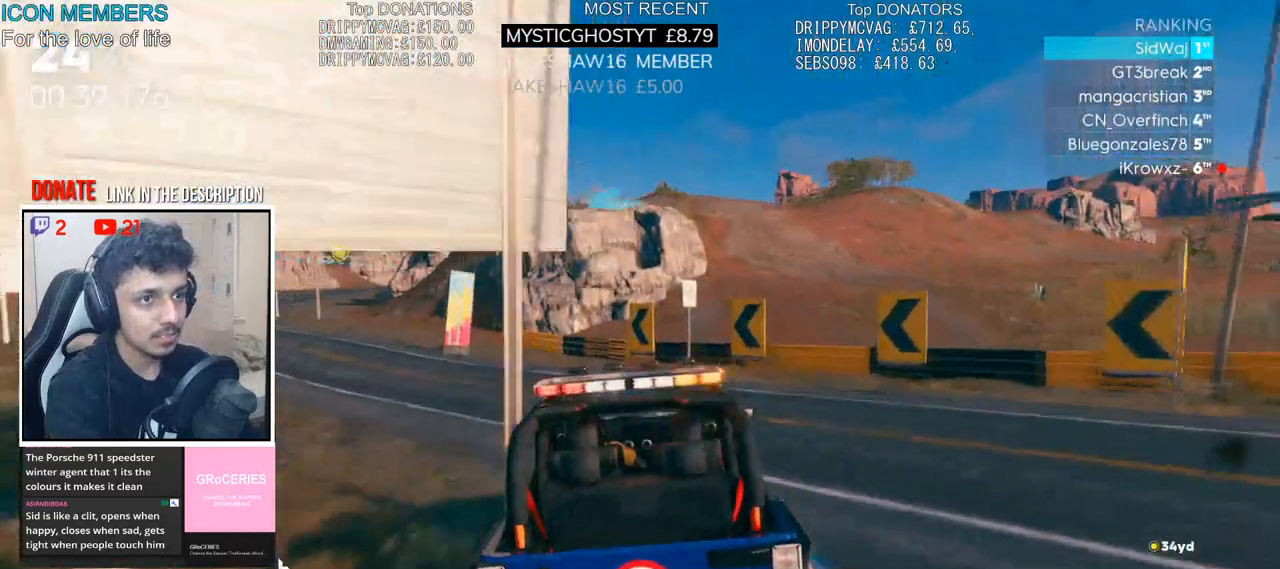
{"buttons": ["R2"], "left_stick": "center", "right_stick": "center", "events": [[83, "L2", "up"], [133, "R2", "down"], [417, "left_stick", "center"]]}
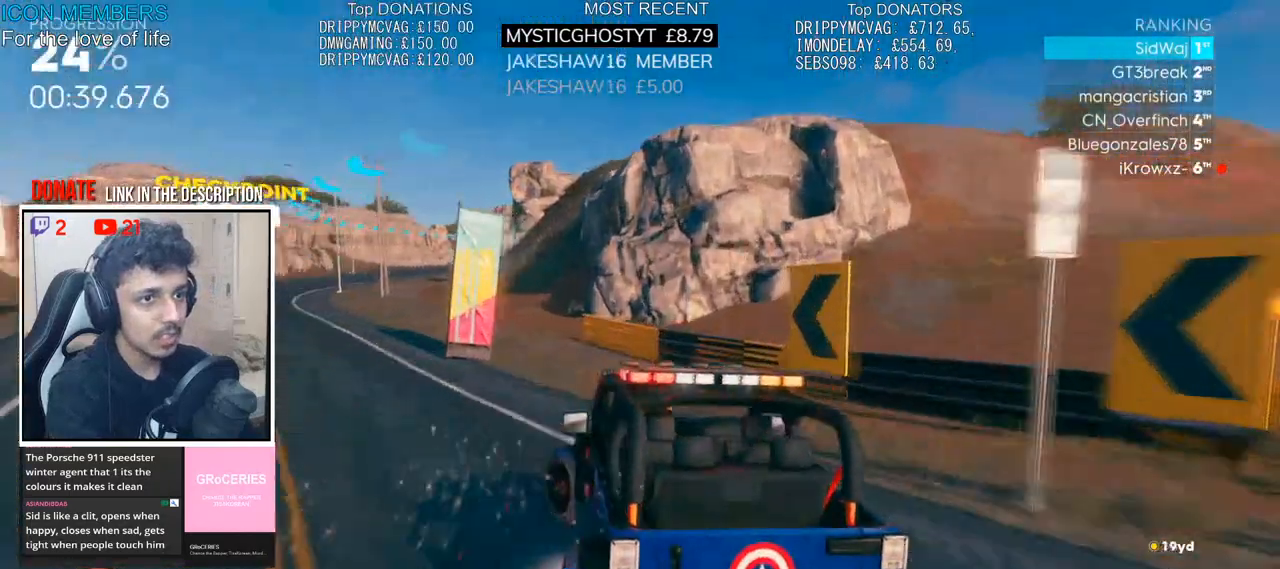
{"buttons": ["CROSS", "R2"], "left_stick": "left", "right_stick": "center", "events": [[50, "left_stick", "right"], [217, "left_stick", "center"], [333, "CROSS", "down"], [500, "left_stick", "left"]]}
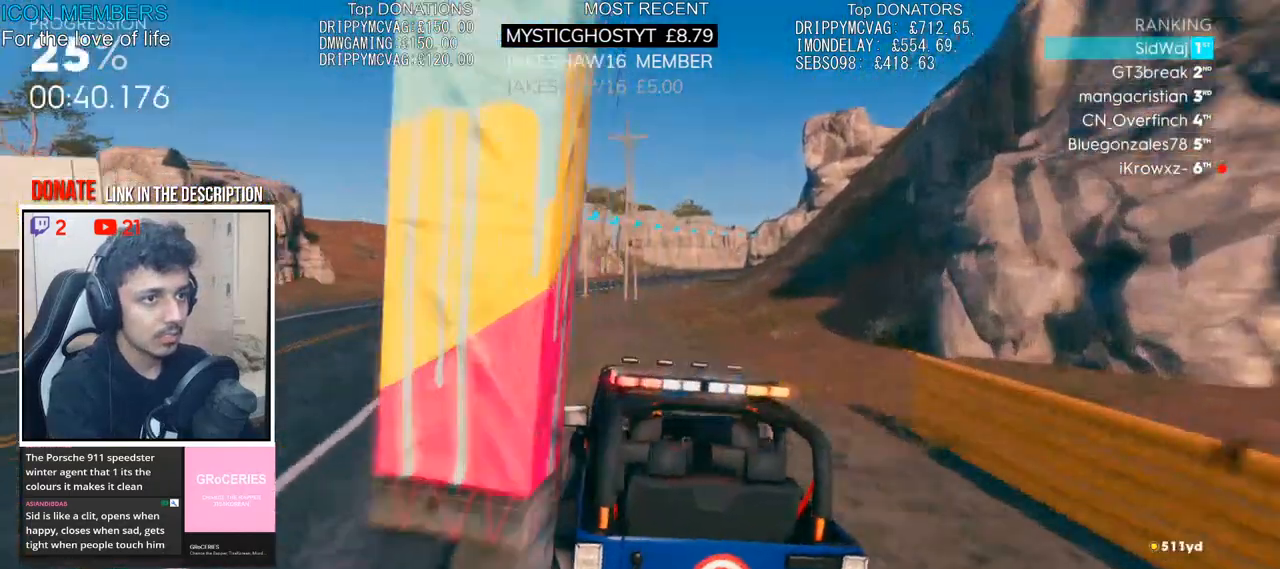
{"buttons": ["CROSS", "R2"], "left_stick": "center", "right_stick": "center", "events": [[217, "left_stick", "center"], [283, "left_stick", "right"], [350, "left_stick", "center"]]}